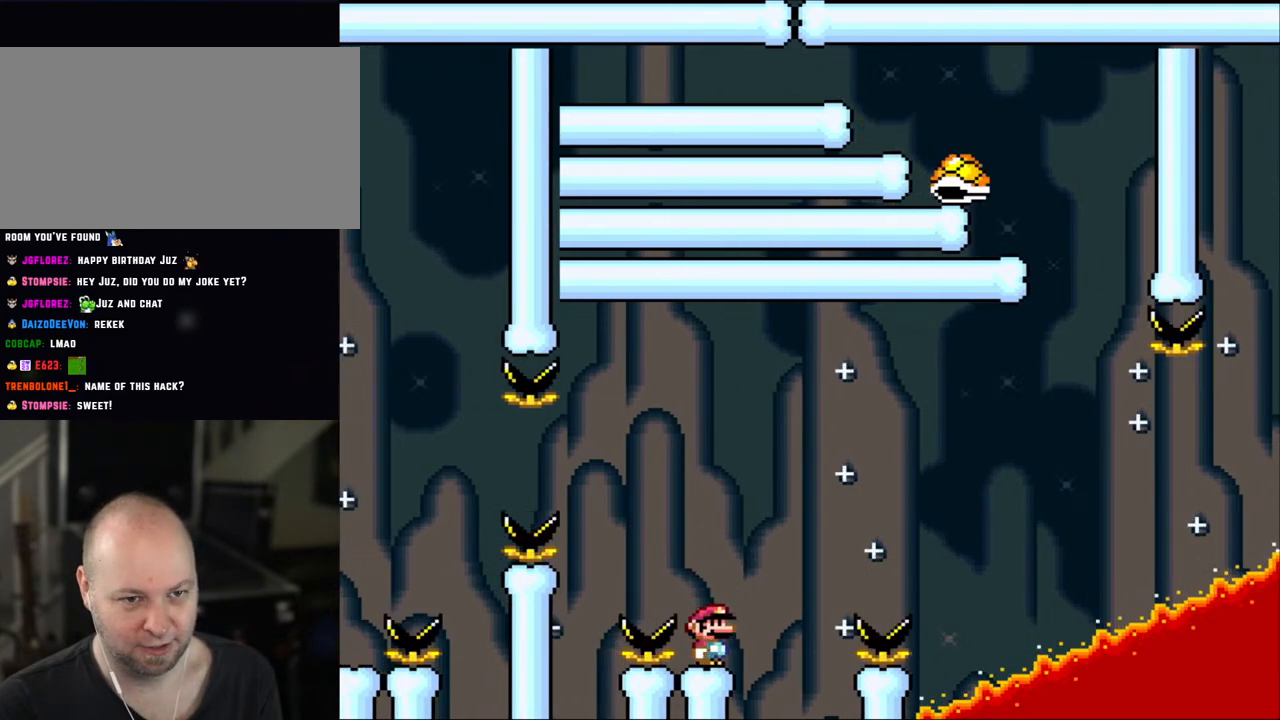
Gameplay with a controller (Nintendo layout); each line is a JSON object with the inputs held at the frame after it. "events" lists button and stick changes between this image and that frame as [ms after this image, input, new state], when the widget could be followed in between. Not read: L3 R3.
{"buttons": ["Y", "DPAD_RIGHT"], "events": [[500, "DPAD_RIGHT", "down"]]}
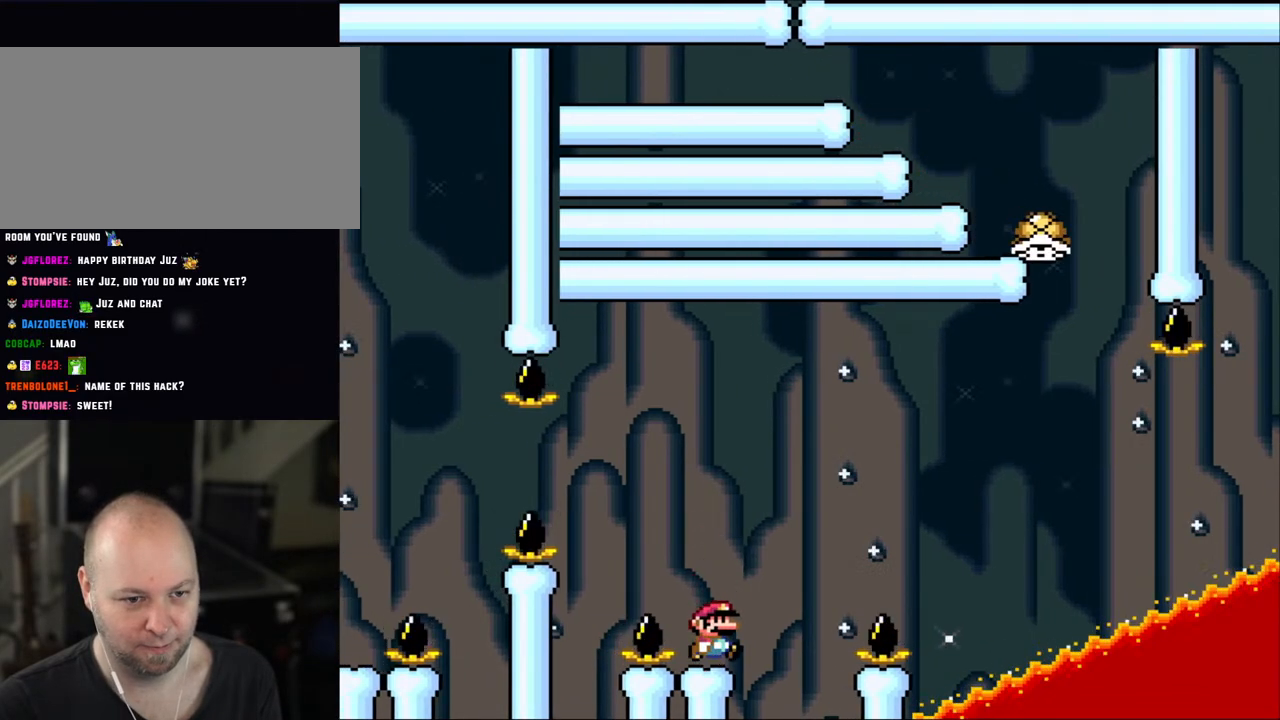
{"buttons": ["B", "Y", "DPAD_RIGHT"], "events": [[200, "B", "down"]]}
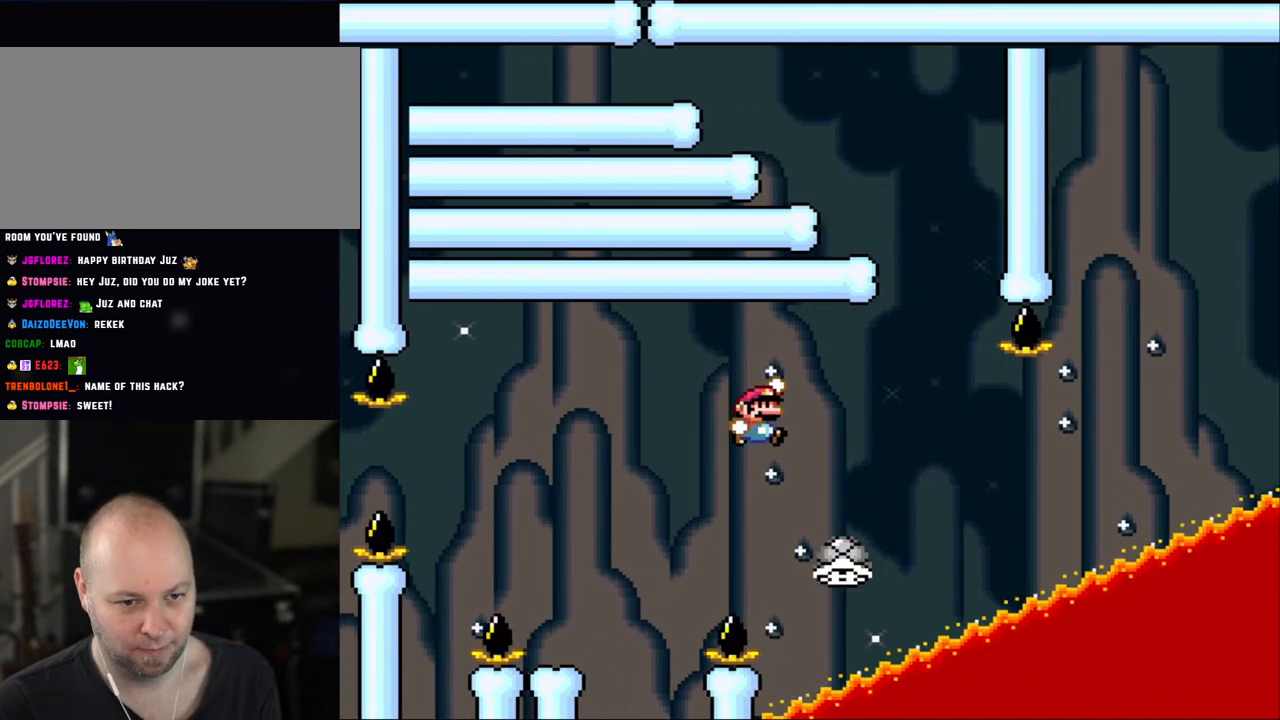
{"buttons": ["B", "Y", "DPAD_RIGHT"], "events": [[300, "DPAD_RIGHT", "up"], [333, "DPAD_LEFT", "down"], [483, "DPAD_LEFT", "up"], [483, "DPAD_RIGHT", "down"]]}
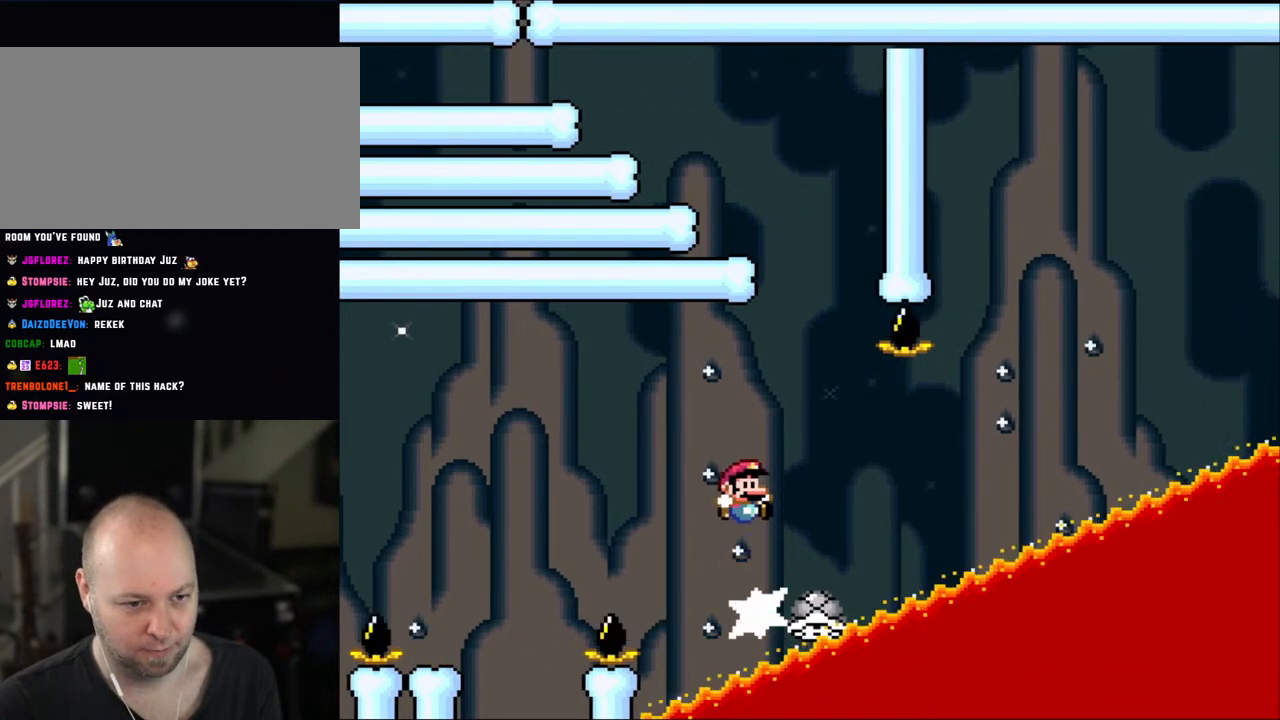
{"buttons": ["B", "Y", "DPAD_LEFT"], "events": [[200, "B", "up"], [350, "B", "down"], [400, "DPAD_RIGHT", "up"], [450, "DPAD_LEFT", "down"]]}
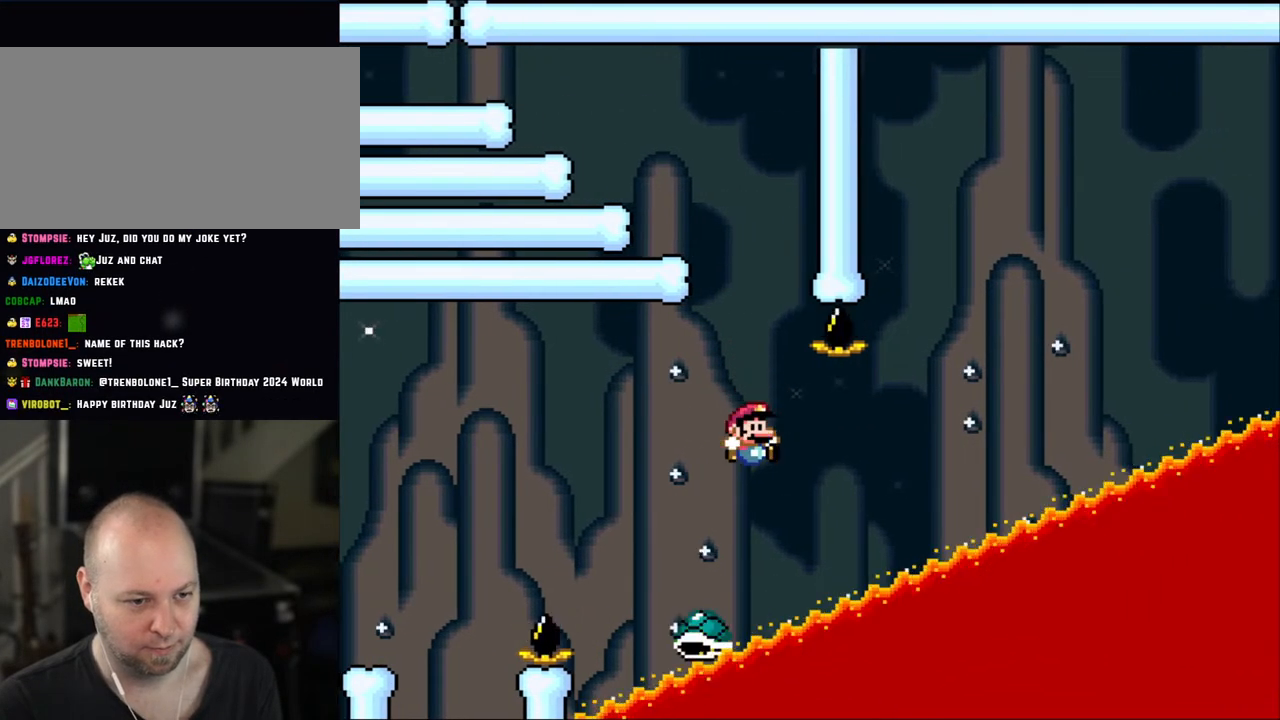
{"buttons": ["Y", "DPAD_RIGHT"], "events": [[83, "DPAD_LEFT", "up"], [133, "DPAD_RIGHT", "down"], [200, "B", "up"], [333, "DPAD_RIGHT", "up"], [483, "DPAD_RIGHT", "down"]]}
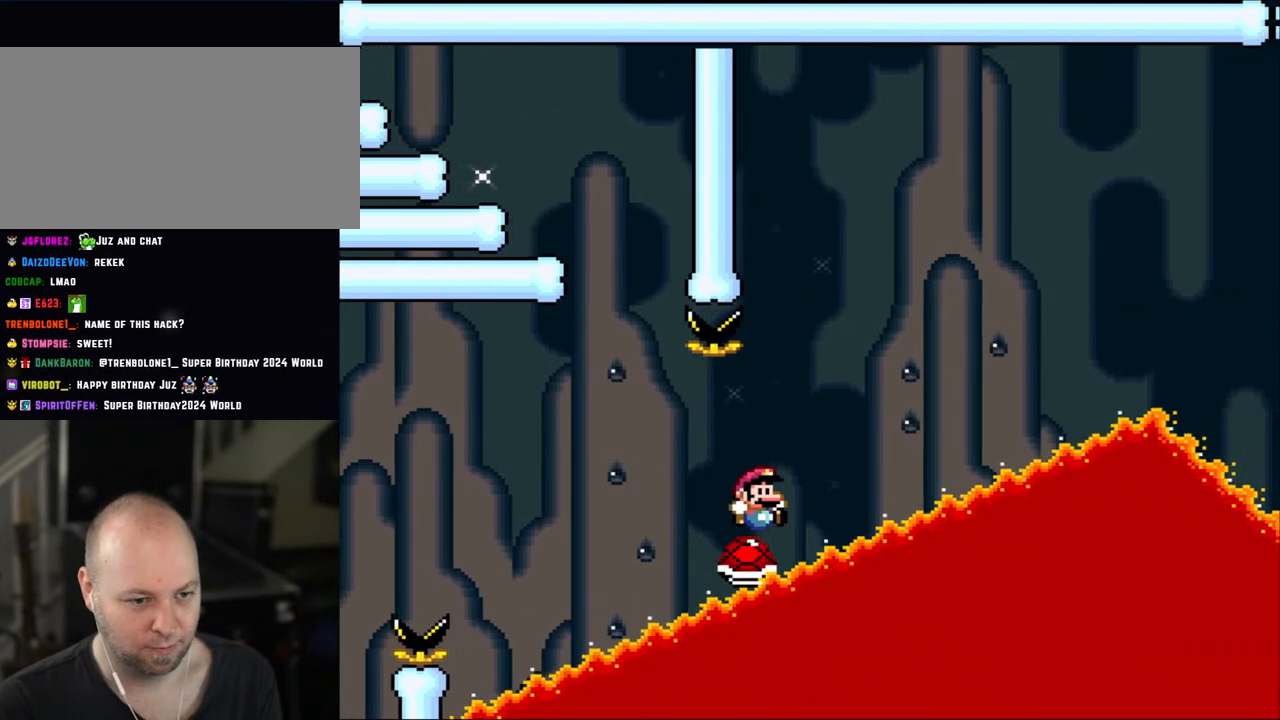
{"buttons": ["Y", "DPAD_RIGHT"], "events": [[133, "DPAD_RIGHT", "up"], [250, "DPAD_RIGHT", "down"]]}
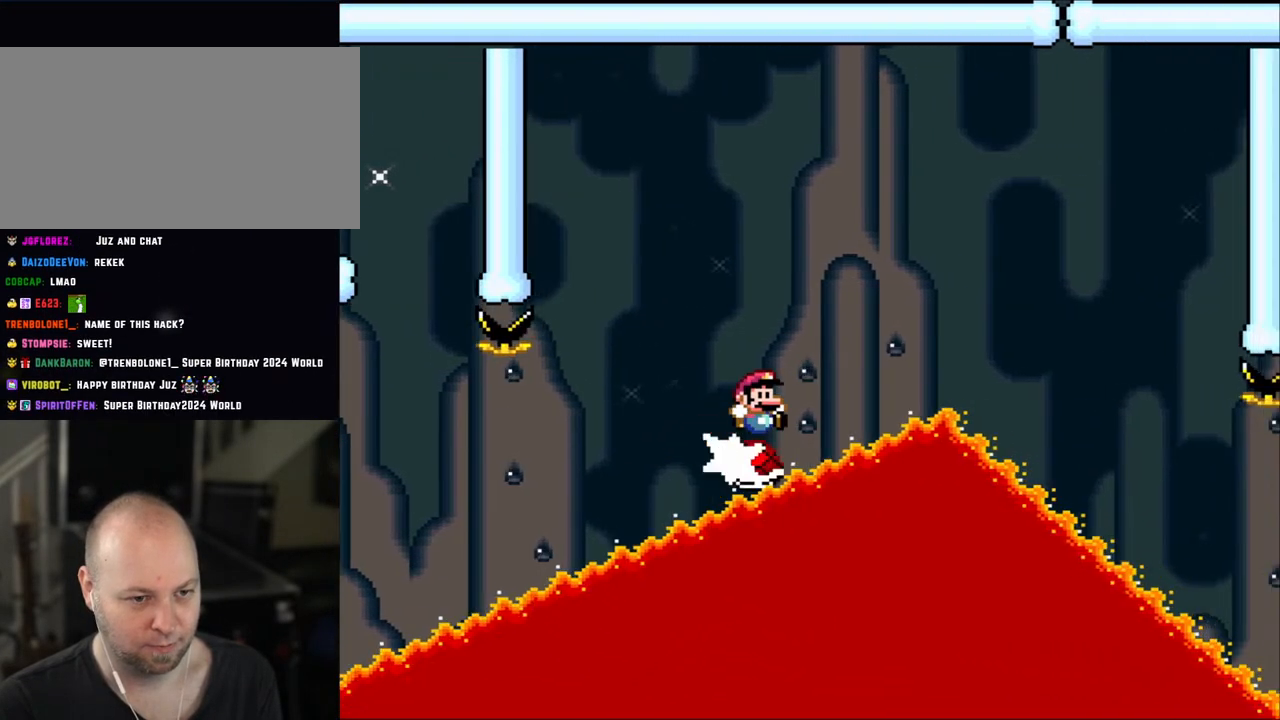
{"buttons": ["Y", "DPAD_RIGHT"], "events": []}
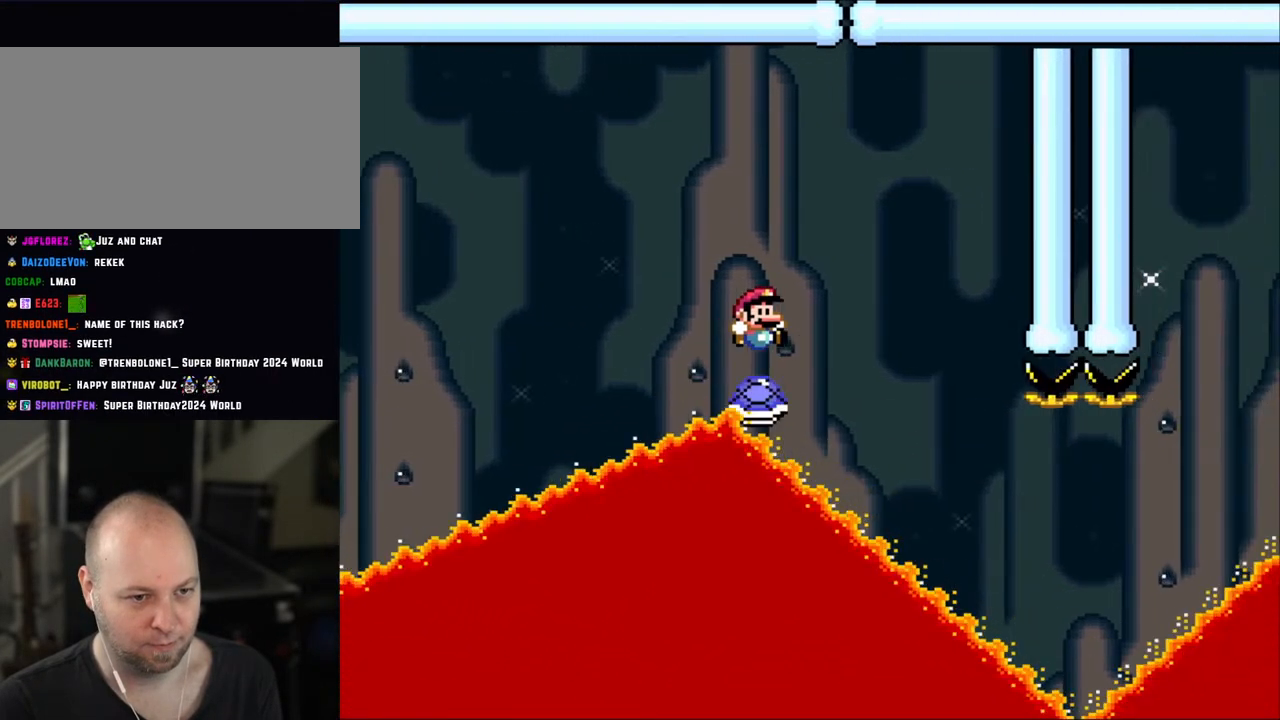
{"buttons": ["Y", "DPAD_RIGHT"], "events": [[183, "DPAD_RIGHT", "up"], [483, "DPAD_RIGHT", "down"]]}
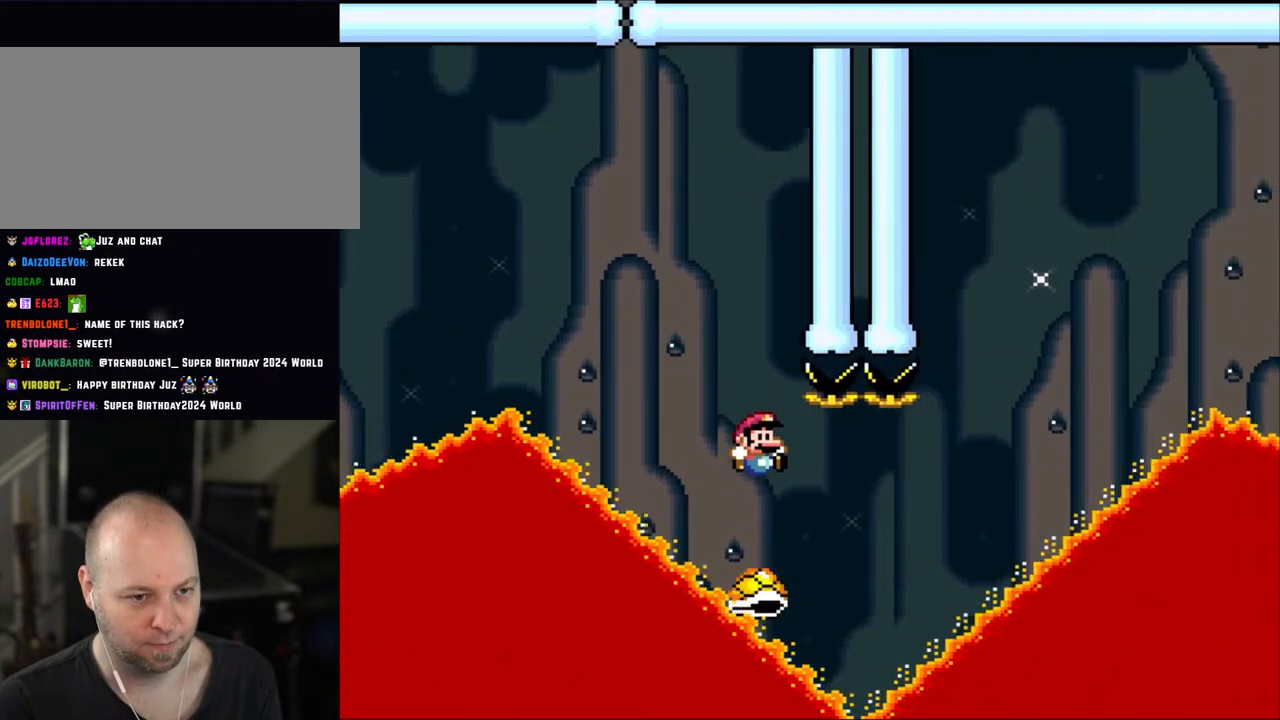
{"buttons": ["Y", "DPAD_RIGHT"], "events": []}
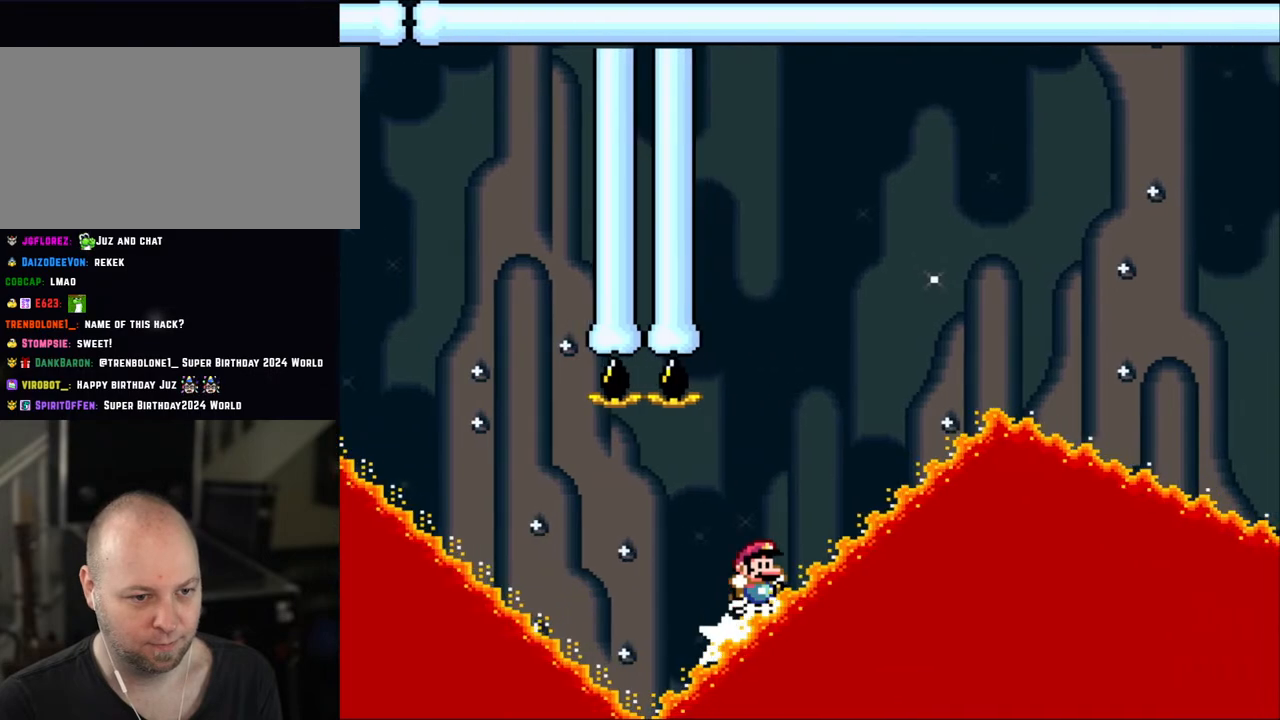
{"buttons": ["Y", "DPAD_RIGHT"], "events": [[50, "B", "down"], [150, "DPAD_RIGHT", "up"], [183, "DPAD_LEFT", "down"], [250, "DPAD_LEFT", "up"], [283, "DPAD_RIGHT", "down"], [500, "B", "up"]]}
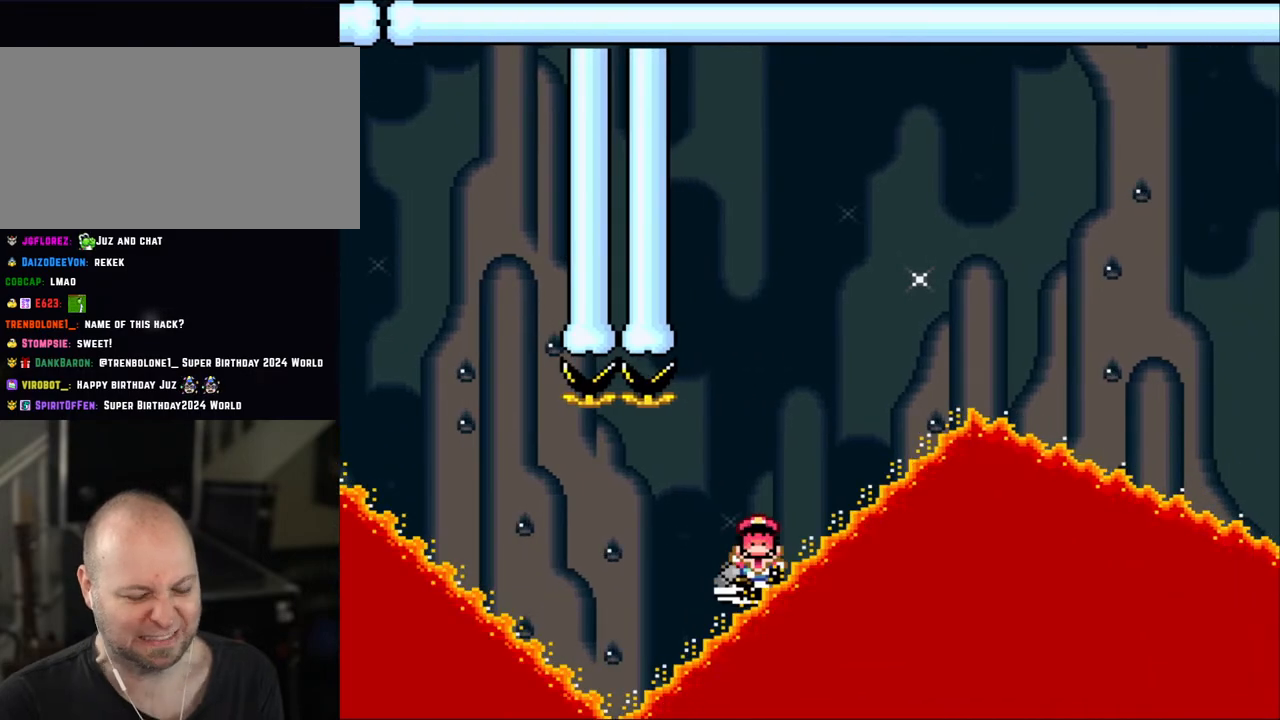
{"buttons": ["B", "Y"], "events": [[50, "DPAD_RIGHT", "up"], [50, "Y", "up"], [150, "B", "down"], [150, "Y", "down"], [250, "Y", "up"], [300, "B", "up"], [350, "B", "down"], [350, "Y", "down"]]}
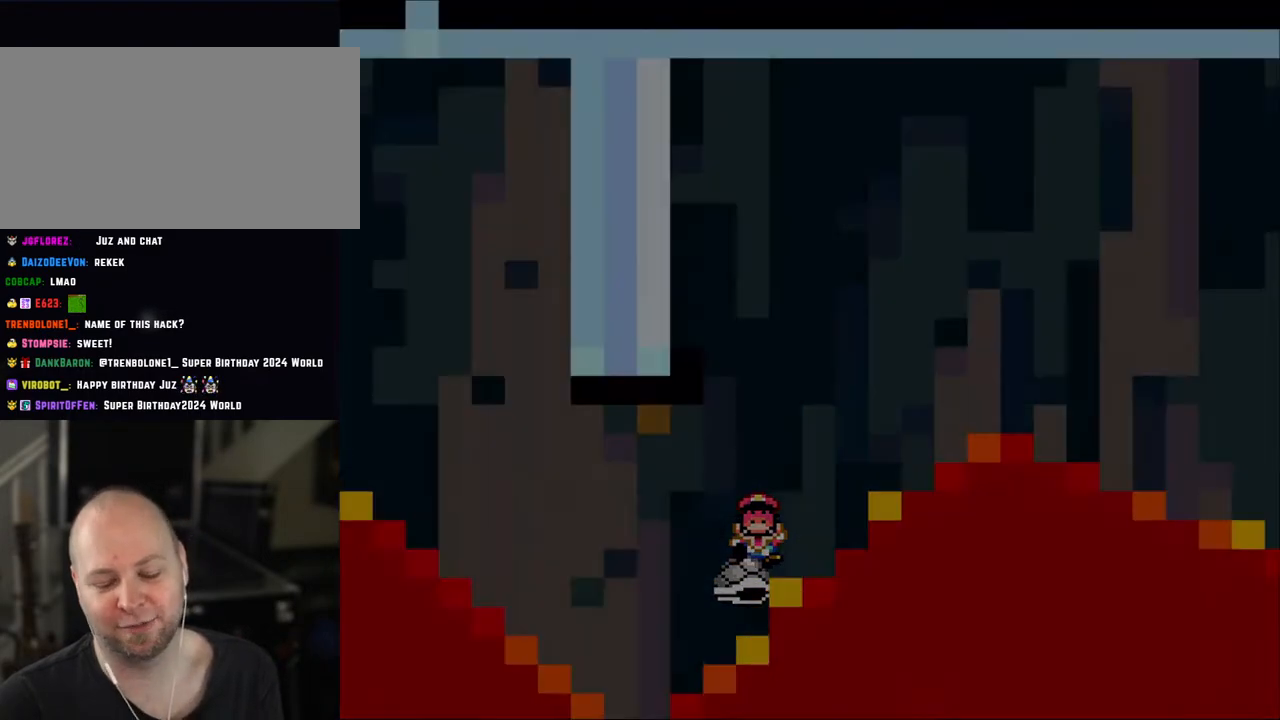
{"buttons": [], "events": [[183, "B", "up"], [183, "Y", "up"], [250, "B", "down"], [250, "Y", "down"], [400, "B", "up"], [400, "Y", "up"]]}
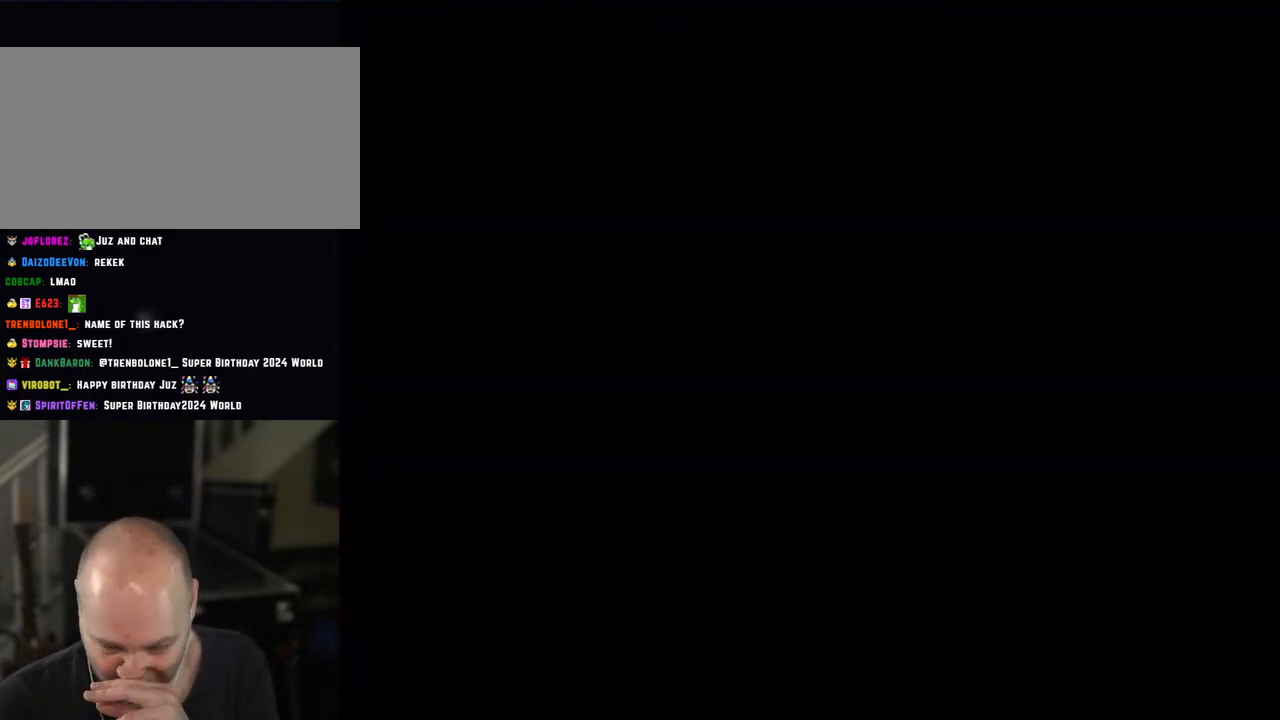
{"buttons": ["Y"], "events": [[50, "B", "down"], [50, "Y", "down"], [150, "B", "up"], [283, "B", "down"], [400, "B", "up"]]}
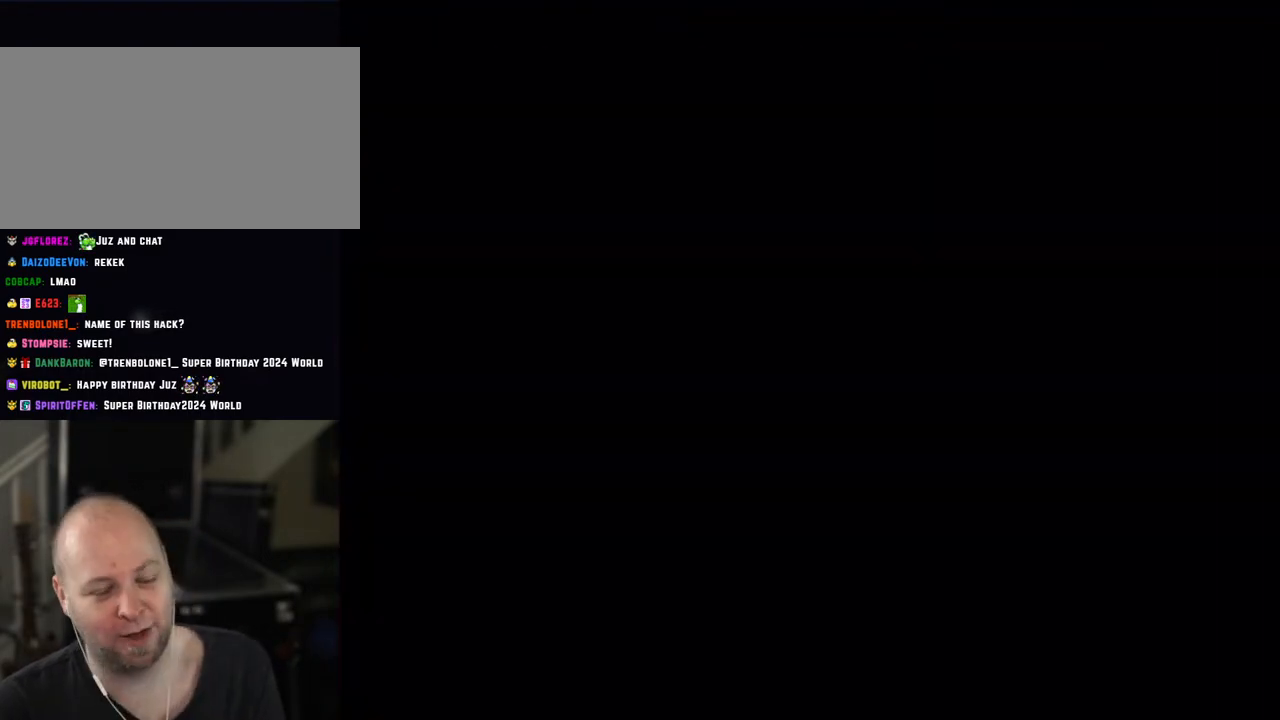
{"buttons": ["Y"], "events": []}
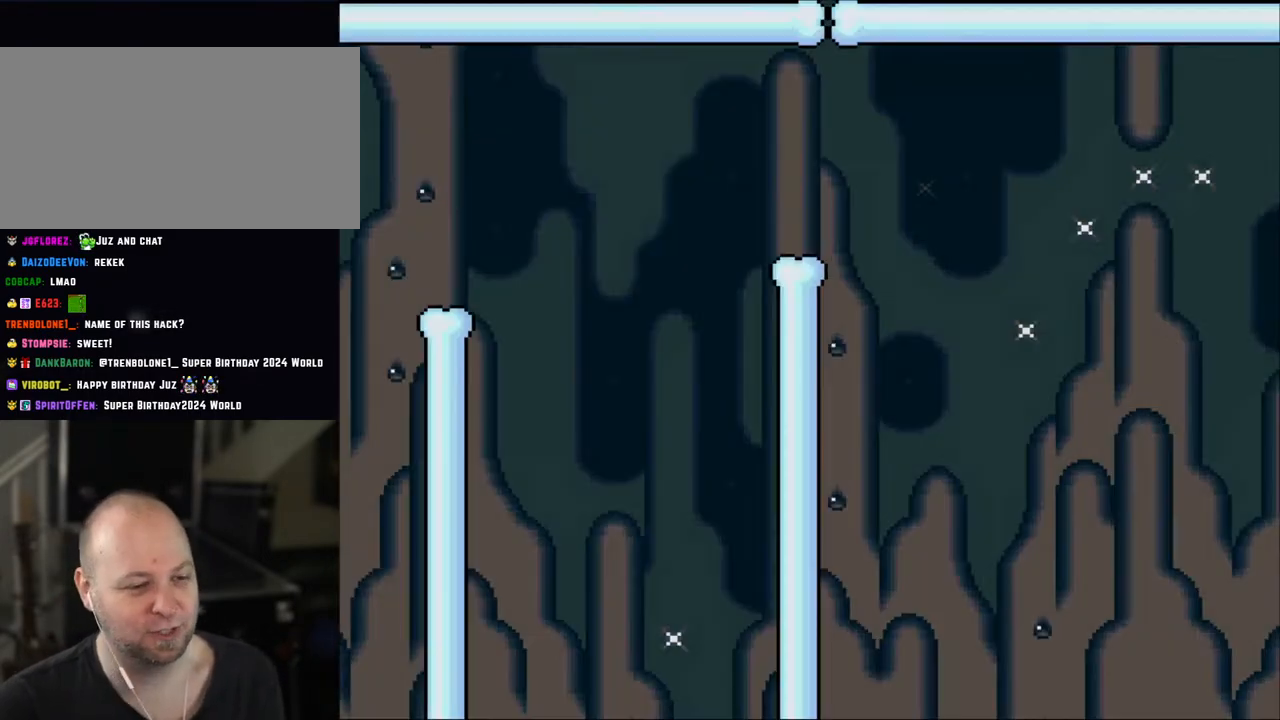
{"buttons": ["Y", "DPAD_RIGHT"], "events": [[450, "DPAD_RIGHT", "down"]]}
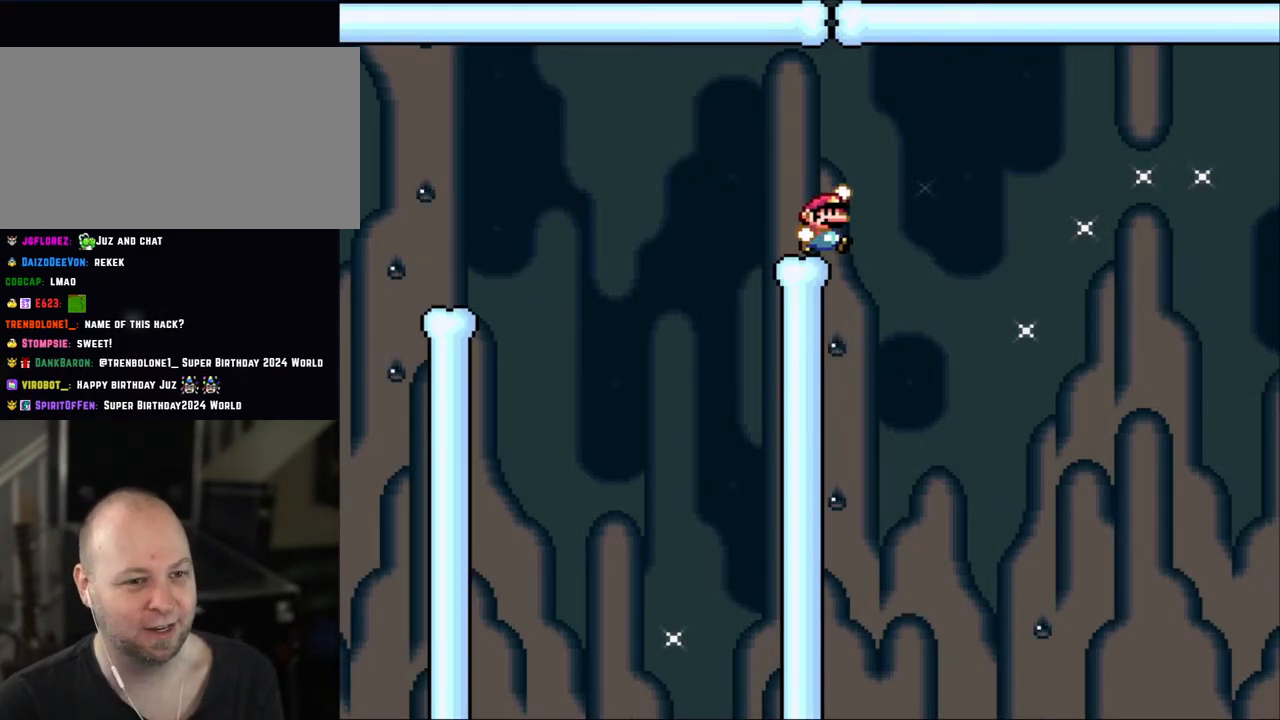
{"buttons": ["B", "Y", "DPAD_RIGHT"], "events": [[100, "B", "down"], [200, "B", "up"], [350, "B", "down"]]}
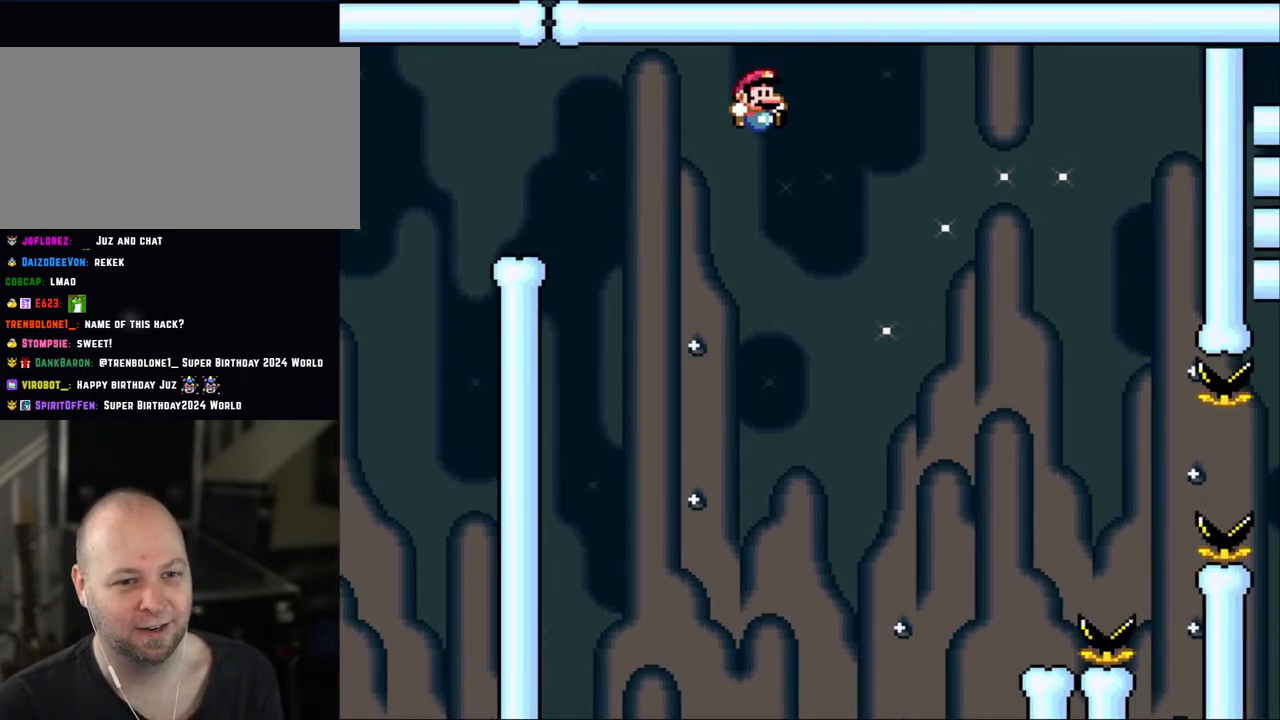
{"buttons": ["Y", "DPAD_RIGHT"], "events": [[383, "B", "up"]]}
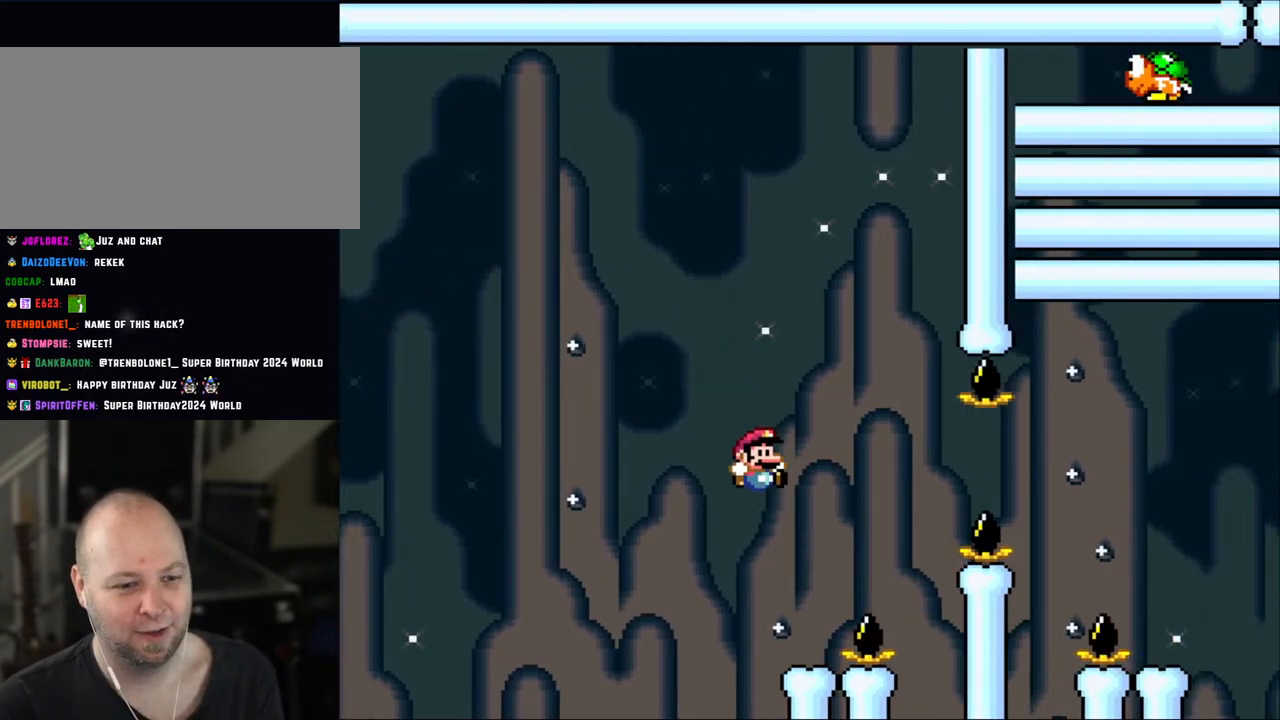
{"buttons": ["A", "X"], "events": [[133, "DPAD_LEFT", "down"], [133, "DPAD_RIGHT", "up"], [250, "DPAD_LEFT", "up"], [283, "Y", "up"], [333, "X", "down"], [450, "A", "down"]]}
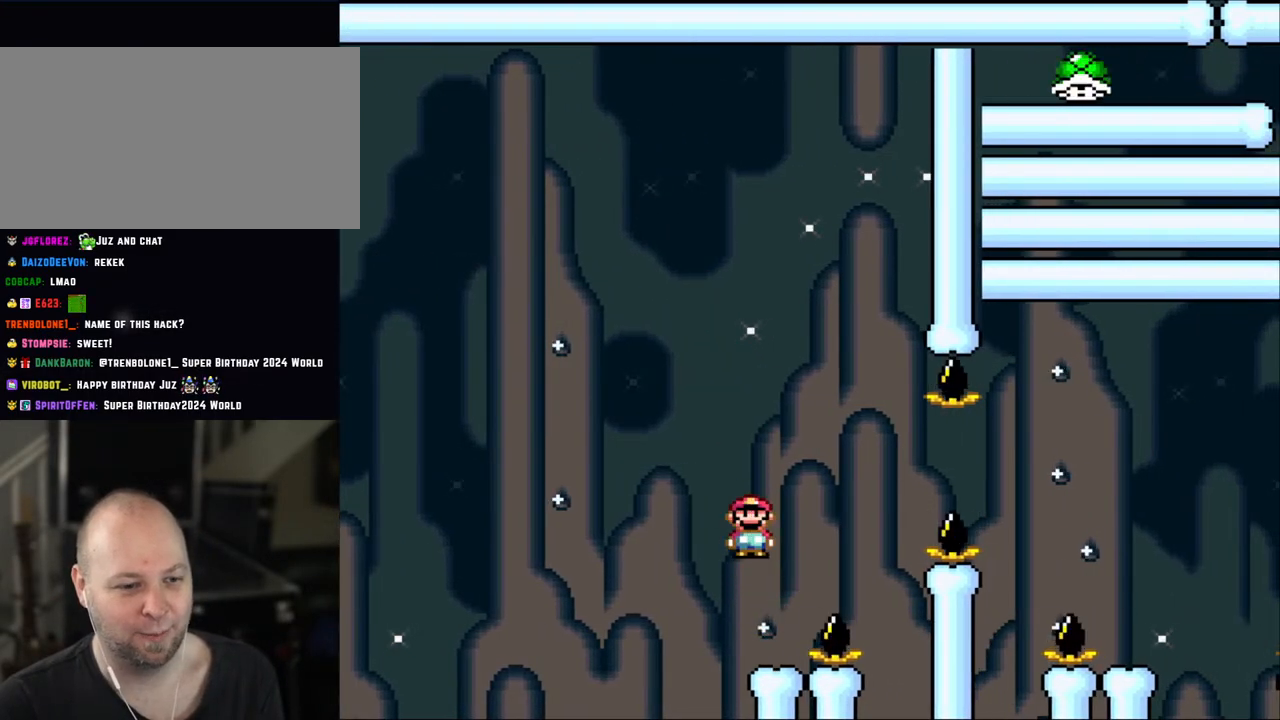
{"buttons": ["A", "X", "DPAD_RIGHT"], "events": [[50, "A", "up"], [50, "DPAD_LEFT", "down"], [100, "DPAD_LEFT", "up"], [283, "DPAD_RIGHT", "down"], [483, "A", "down"]]}
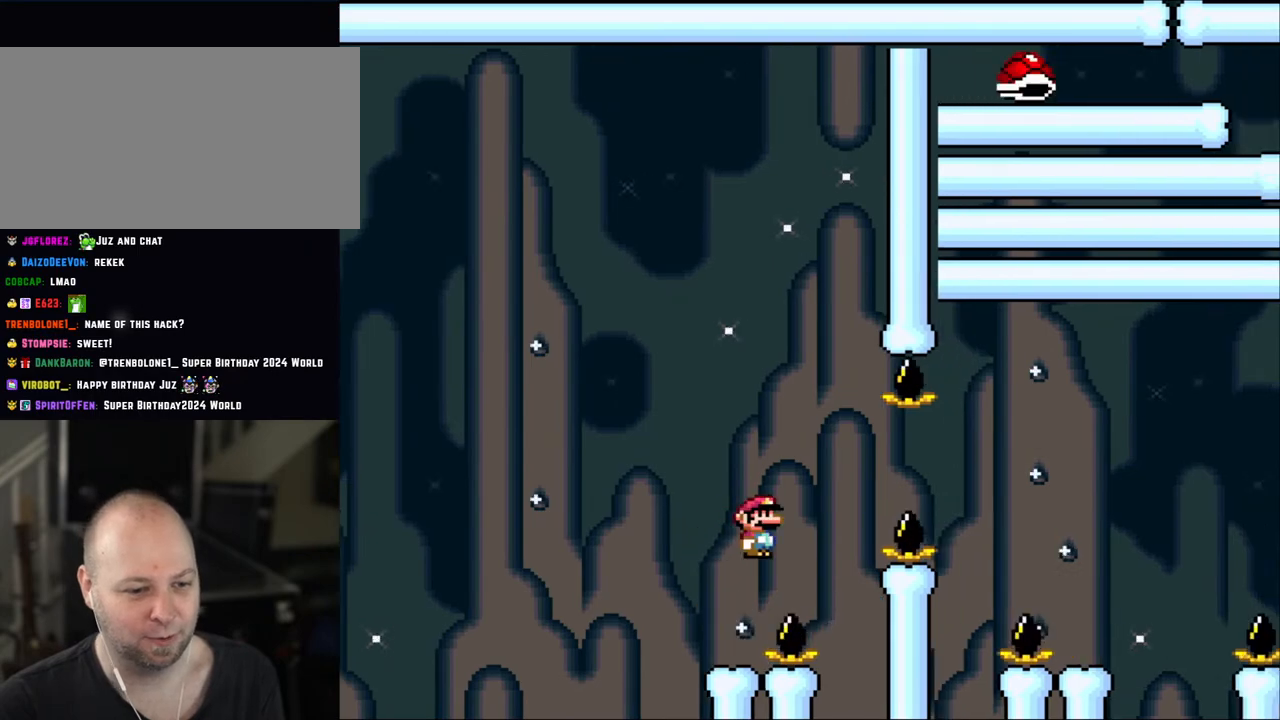
{"buttons": ["A", "X", "DPAD_RIGHT"], "events": []}
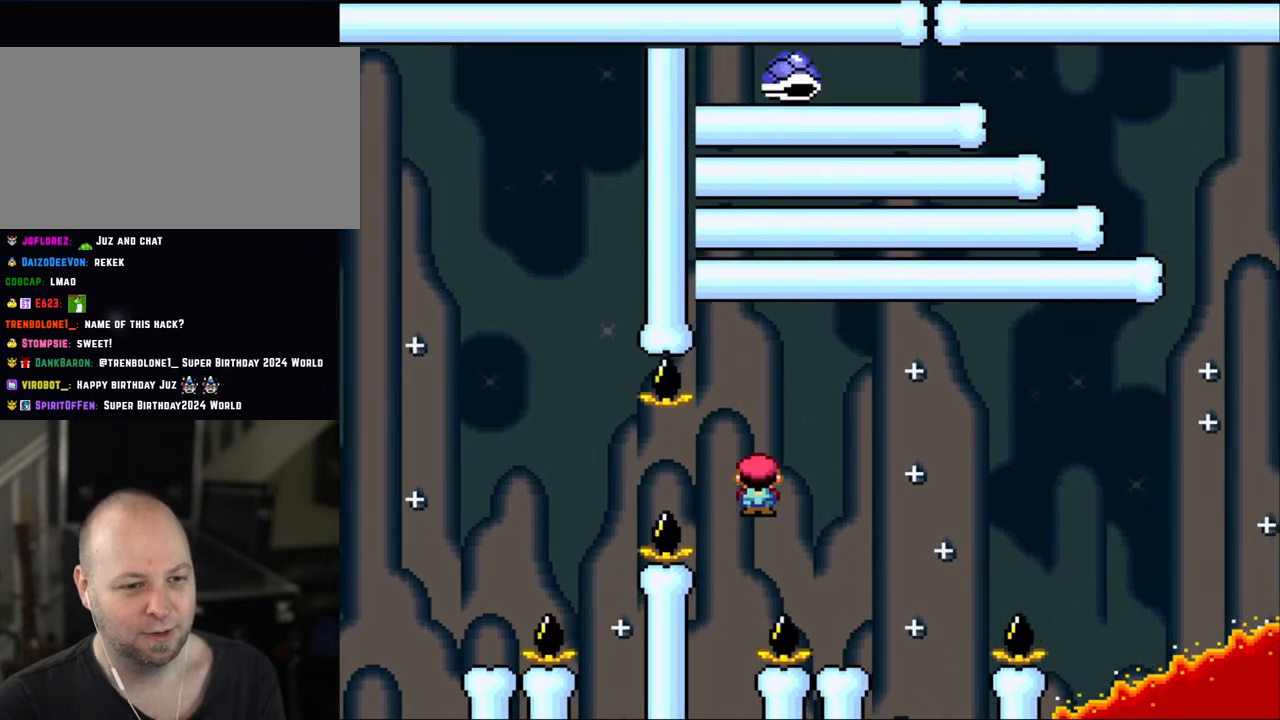
{"buttons": ["X"], "events": [[283, "A", "up"], [283, "DPAD_LEFT", "down"], [283, "DPAD_RIGHT", "up"], [400, "DPAD_LEFT", "up"]]}
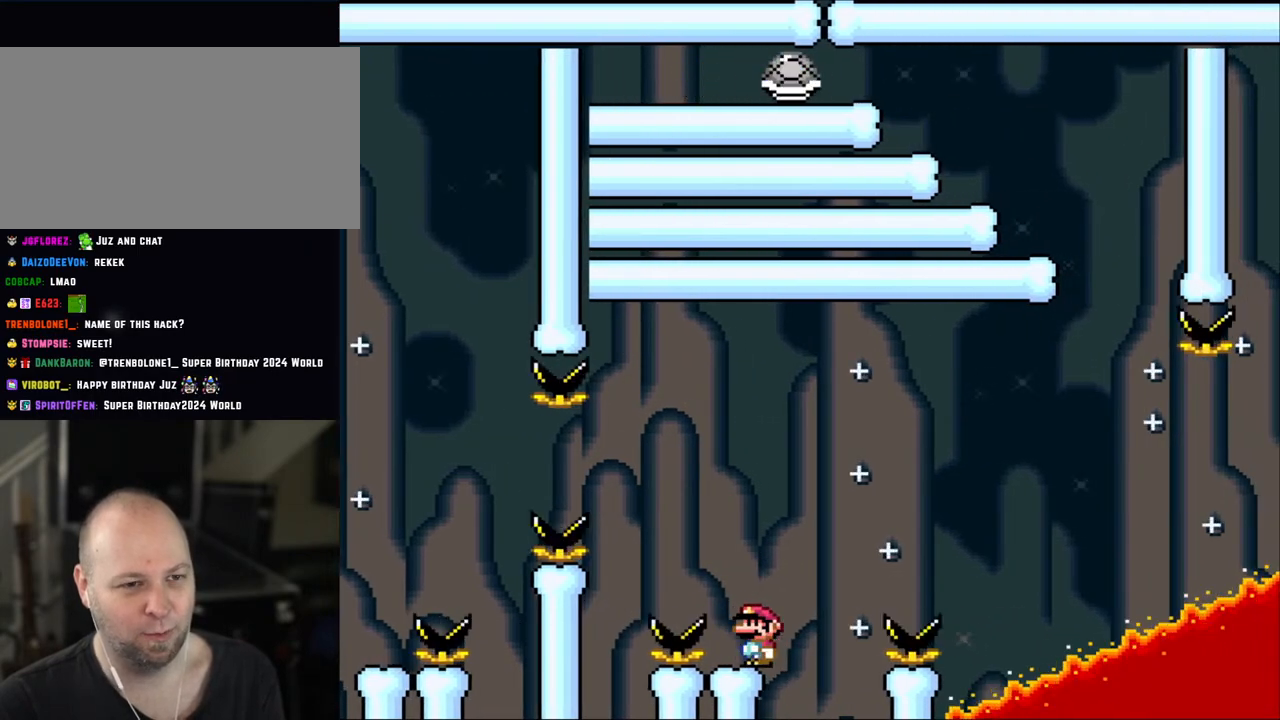
{"buttons": ["Y"], "events": [[100, "Y", "down"], [150, "DPAD_LEFT", "down"], [150, "X", "up"], [250, "DPAD_LEFT", "up"]]}
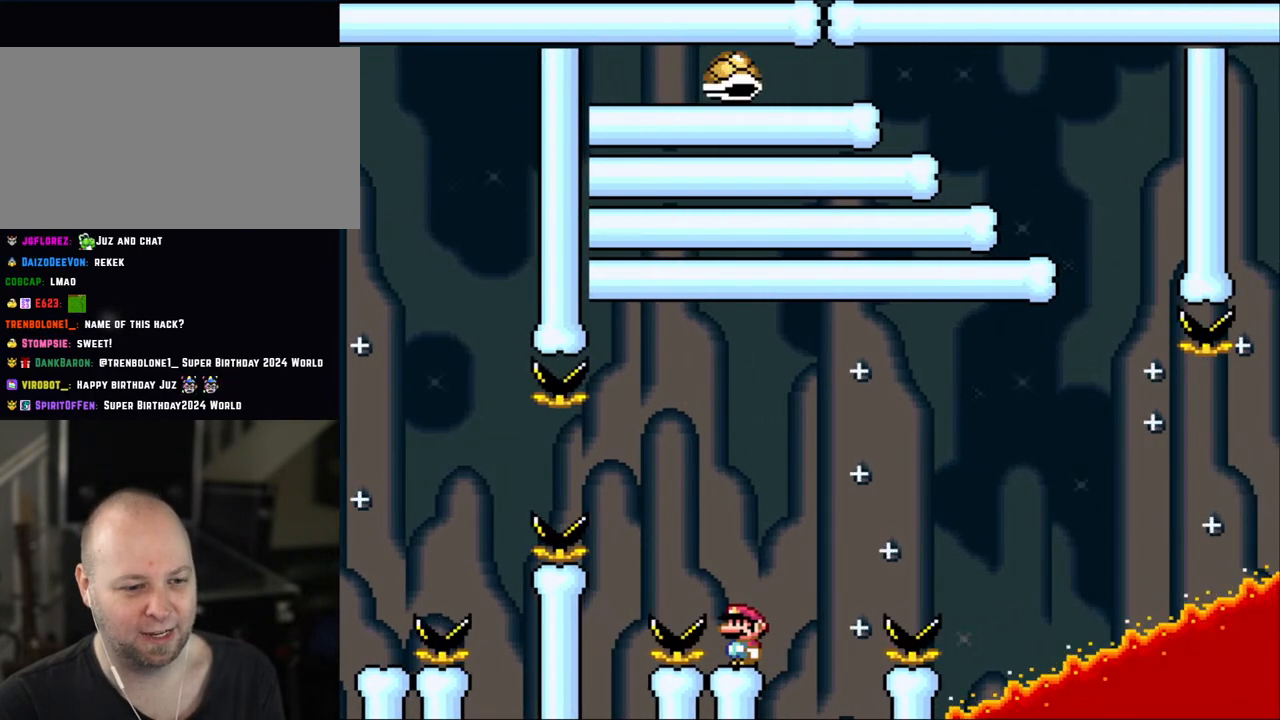
{"buttons": ["B", "Y", "DPAD_RIGHT"], "events": [[350, "DPAD_RIGHT", "down"], [500, "B", "down"]]}
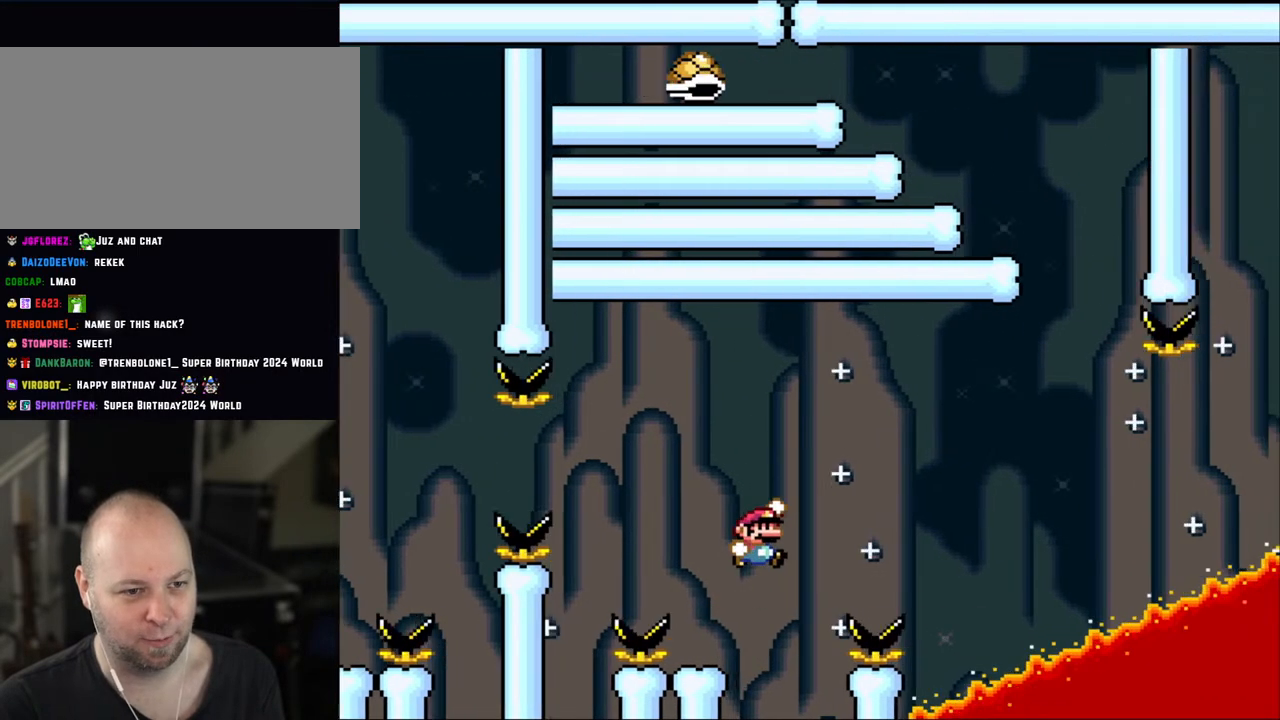
{"buttons": ["B", "Y", "DPAD_LEFT"], "events": [[300, "DPAD_LEFT", "down"], [300, "DPAD_RIGHT", "up"]]}
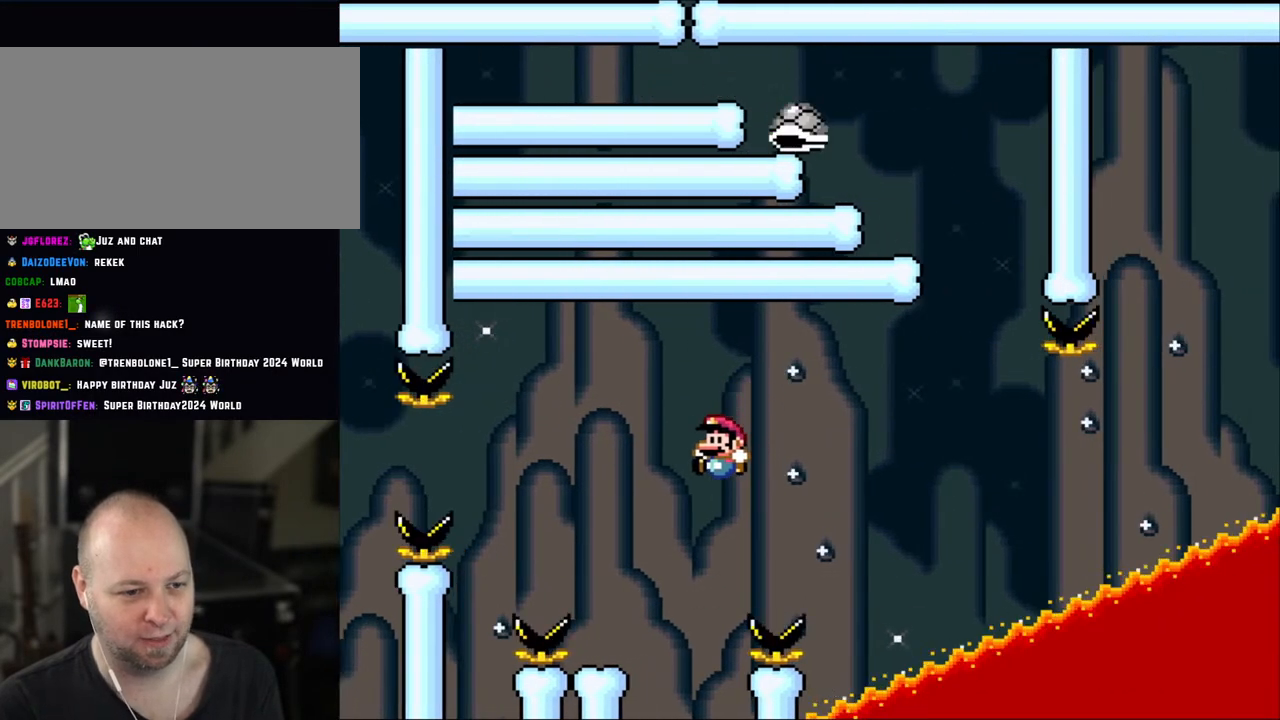
{"buttons": ["Y"], "events": [[333, "DPAD_LEFT", "up"], [350, "B", "up"], [350, "DPAD_RIGHT", "down"], [450, "DPAD_RIGHT", "up"]]}
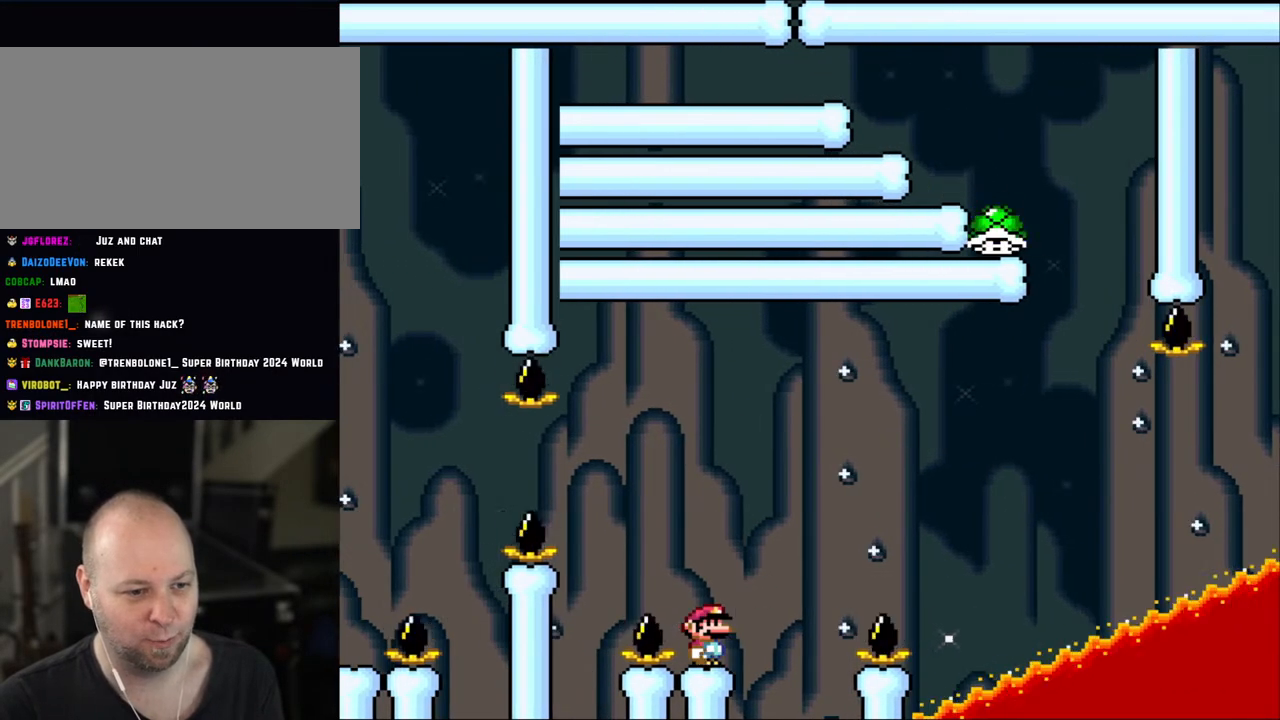
{"buttons": ["Y", "DPAD_RIGHT"], "events": [[500, "DPAD_RIGHT", "down"]]}
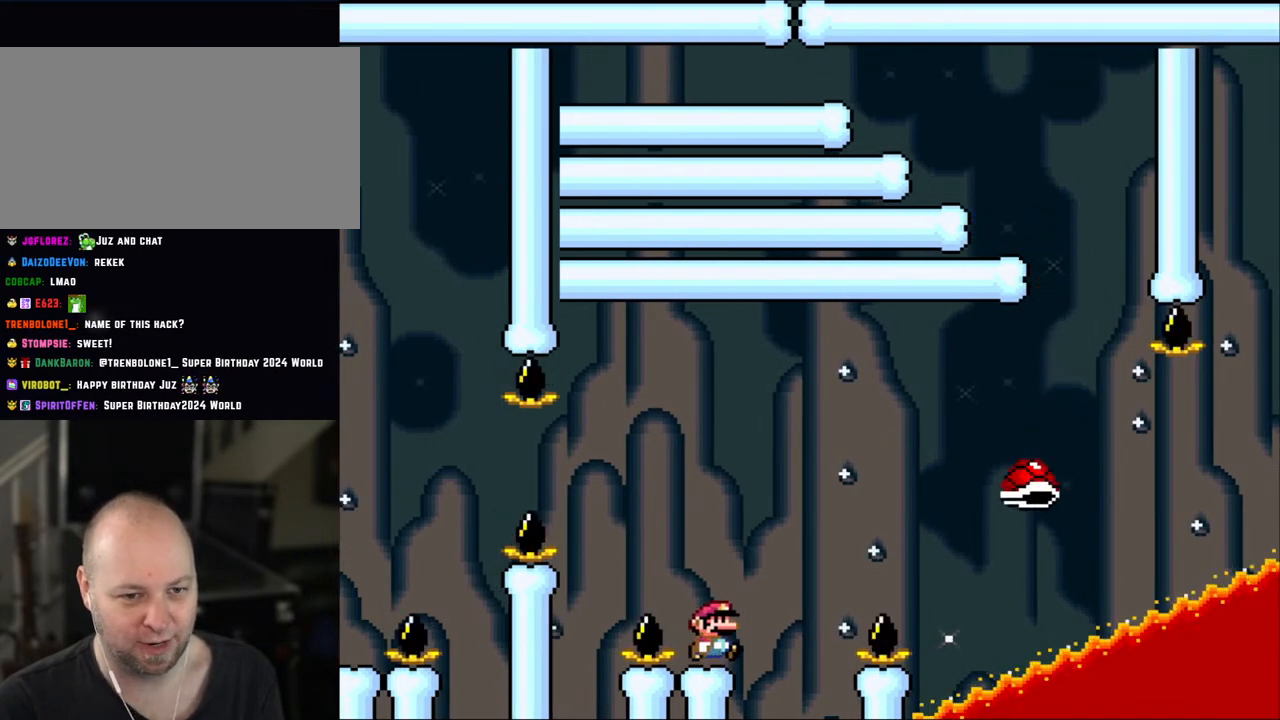
{"buttons": ["B", "Y", "DPAD_RIGHT"], "events": [[150, "B", "down"]]}
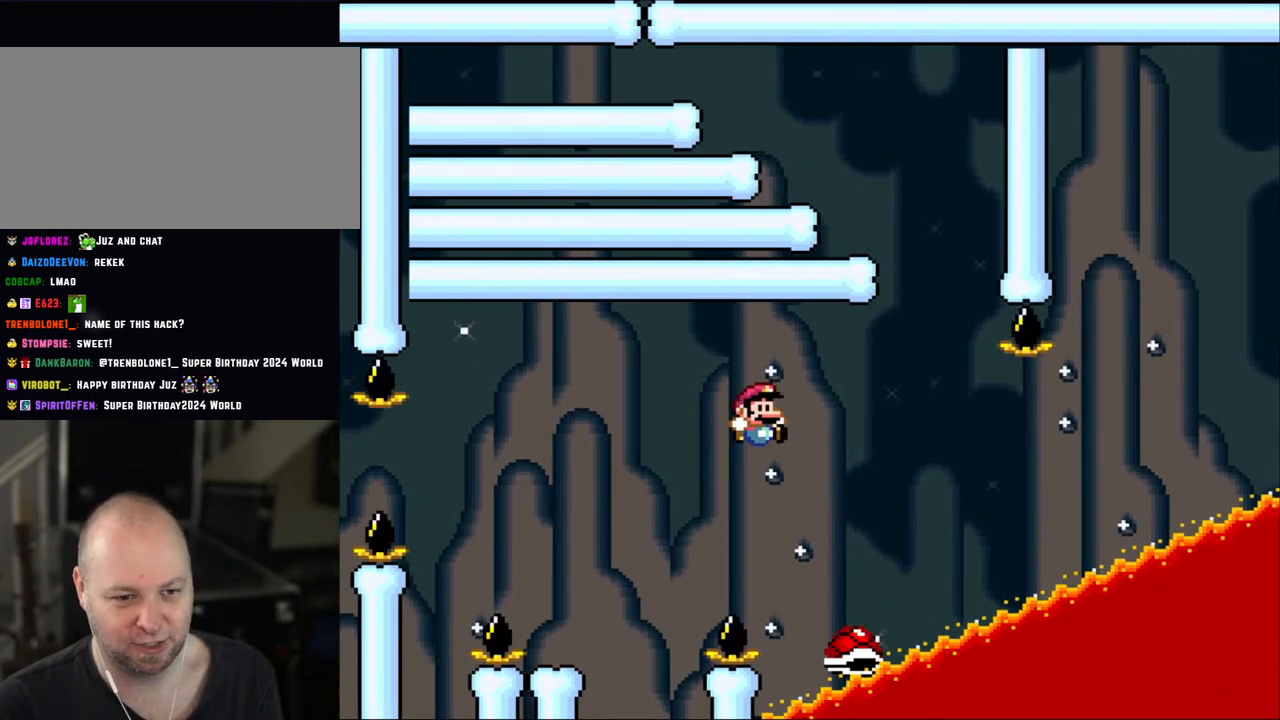
{"buttons": ["B", "Y", "DPAD_LEFT"], "events": [[300, "DPAD_LEFT", "down"], [300, "DPAD_RIGHT", "up"]]}
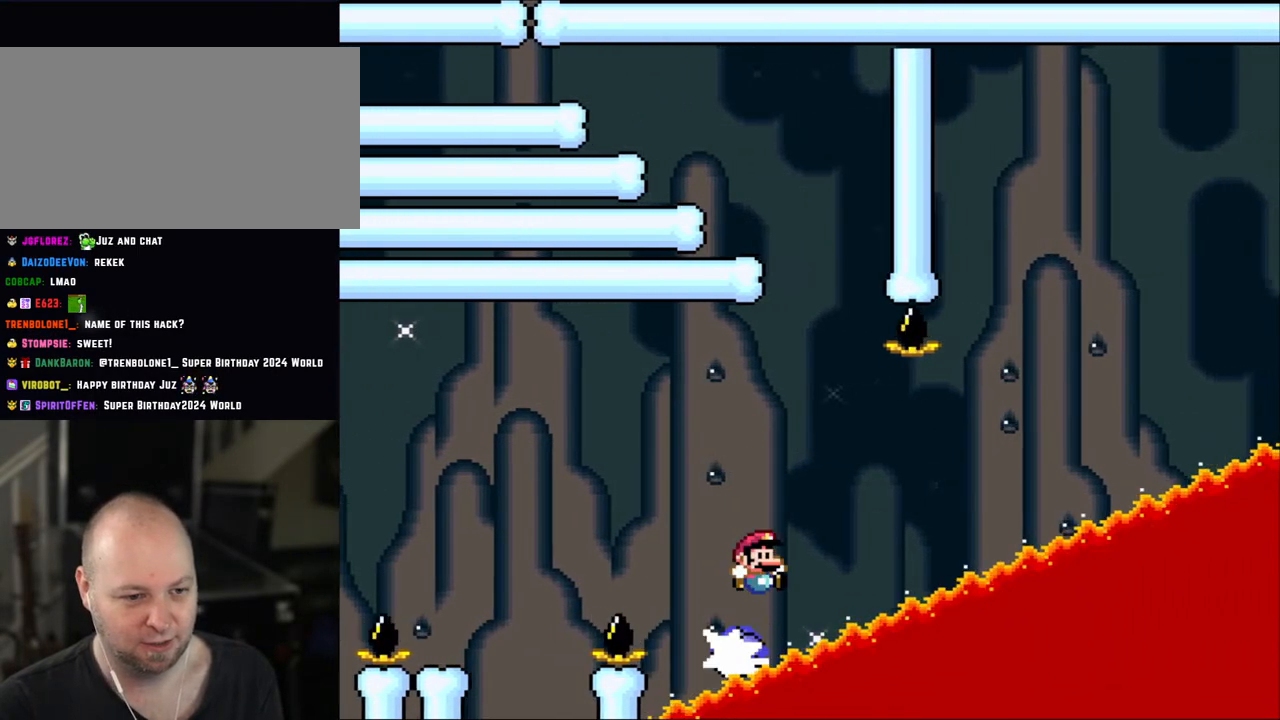
{"buttons": ["B", "Y", "DPAD_LEFT"], "events": [[83, "DPAD_LEFT", "up"], [100, "DPAD_RIGHT", "down"], [200, "B", "up"], [350, "B", "down"], [483, "DPAD_RIGHT", "up"], [500, "DPAD_LEFT", "down"]]}